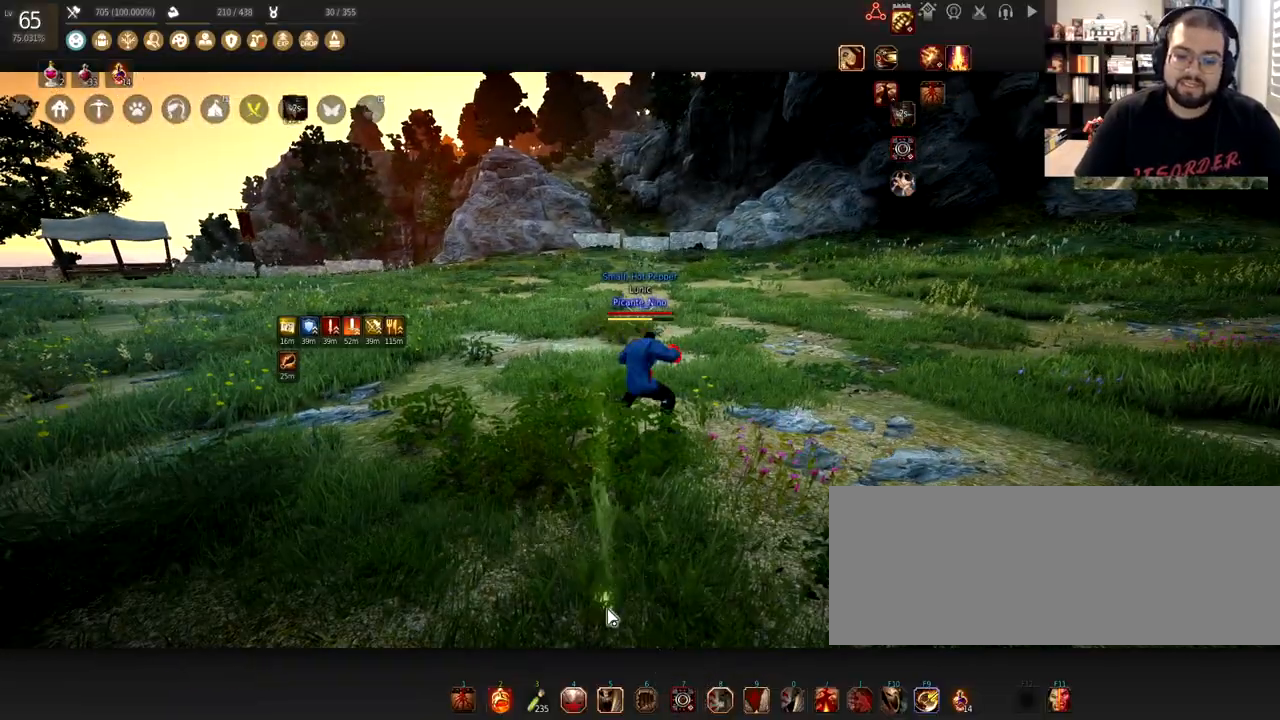
Gameplay with keyboard and mouse; each line is a JSON object with the keys and mouse buttons held at the frame after it. "events" lists presses ("down") and releases ("up") of "a", "c", "d", "e", "f", "q", "s", "shift", "space", "tab", "w", "x", "z", "mouse_left" and "mouse_right" between this image and that frame as [ms after this image, input, new state], when the widget could be followed in between. "mouse_left", "mouse_right" = the "left", "right" buttons of the "mouse" list. No other keys are recorded. Mouse movement is not recorded.
{"keys": [], "mouse": ["left"], "events": [[134, "w", "down"], [367, "w", "up"], [401, "mouse_left", "down"]]}
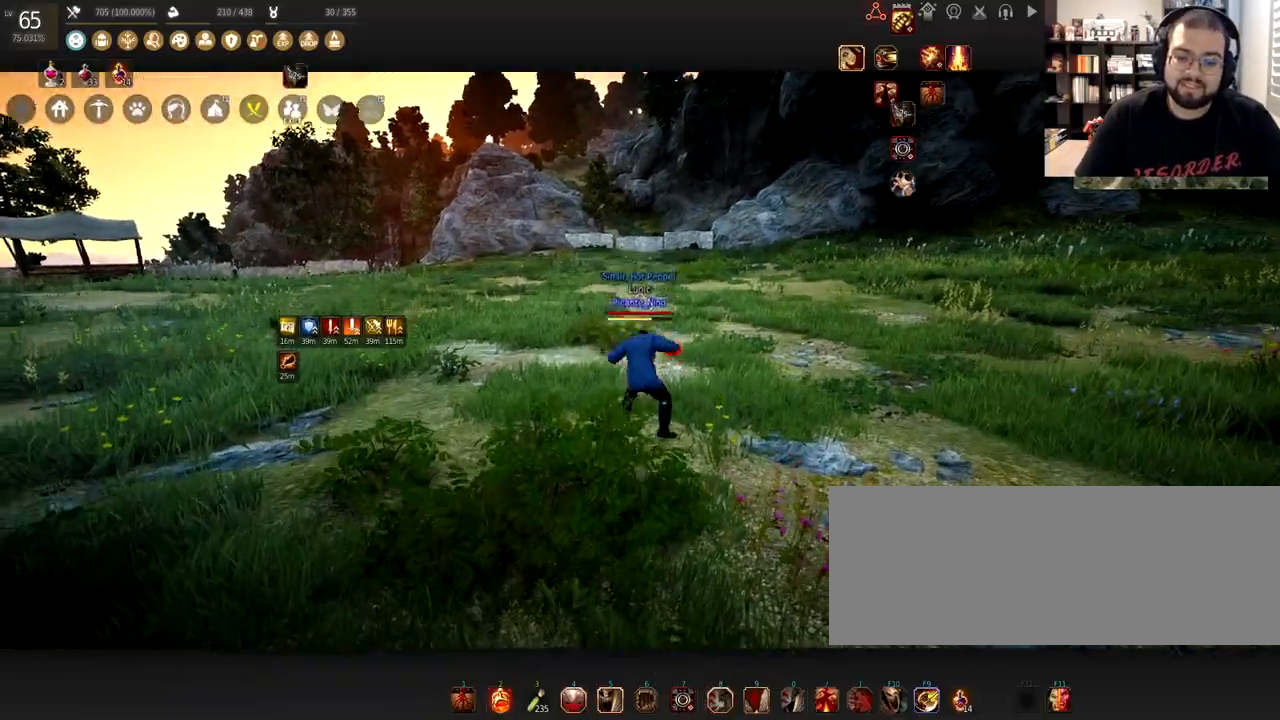
{"keys": [], "mouse": ["left"], "events": []}
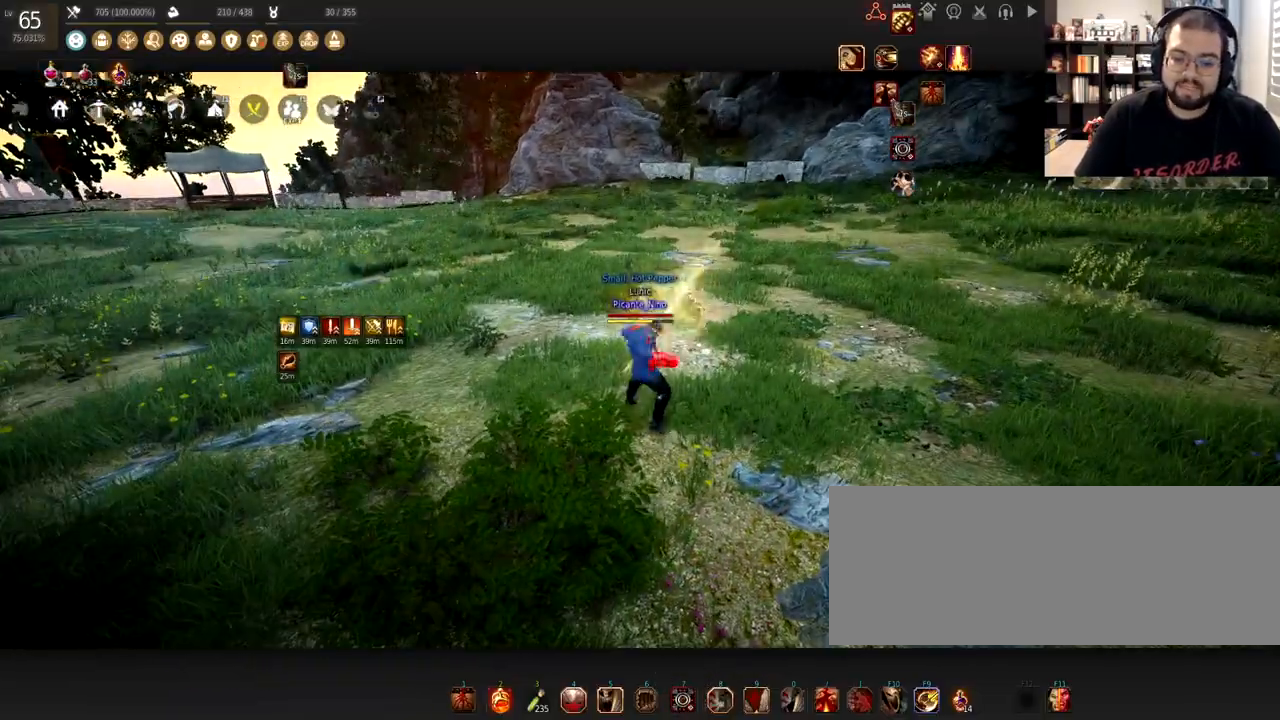
{"keys": [], "mouse": [], "events": [[34, "mouse_left", "up"], [167, "w", "down"], [267, "mouse_right", "down"], [467, "mouse_right", "up"], [467, "w", "up"]]}
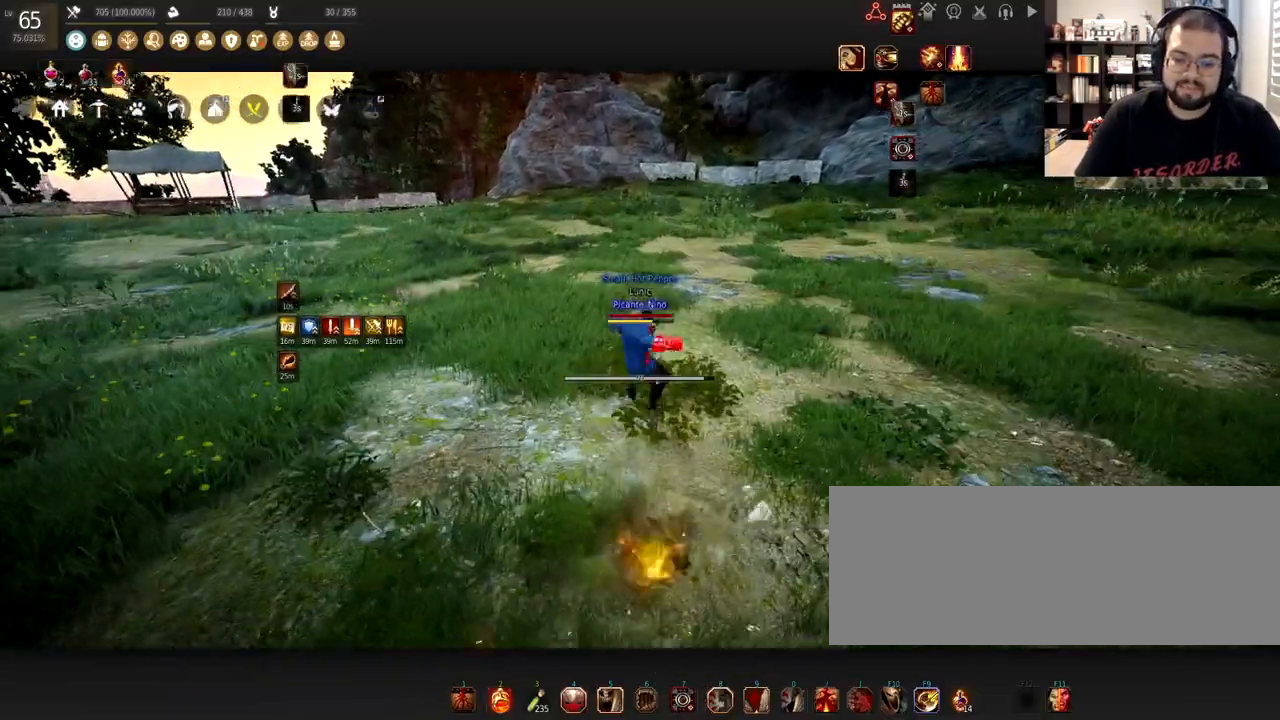
{"keys": ["a"], "mouse": [], "events": [[500, "a", "down"]]}
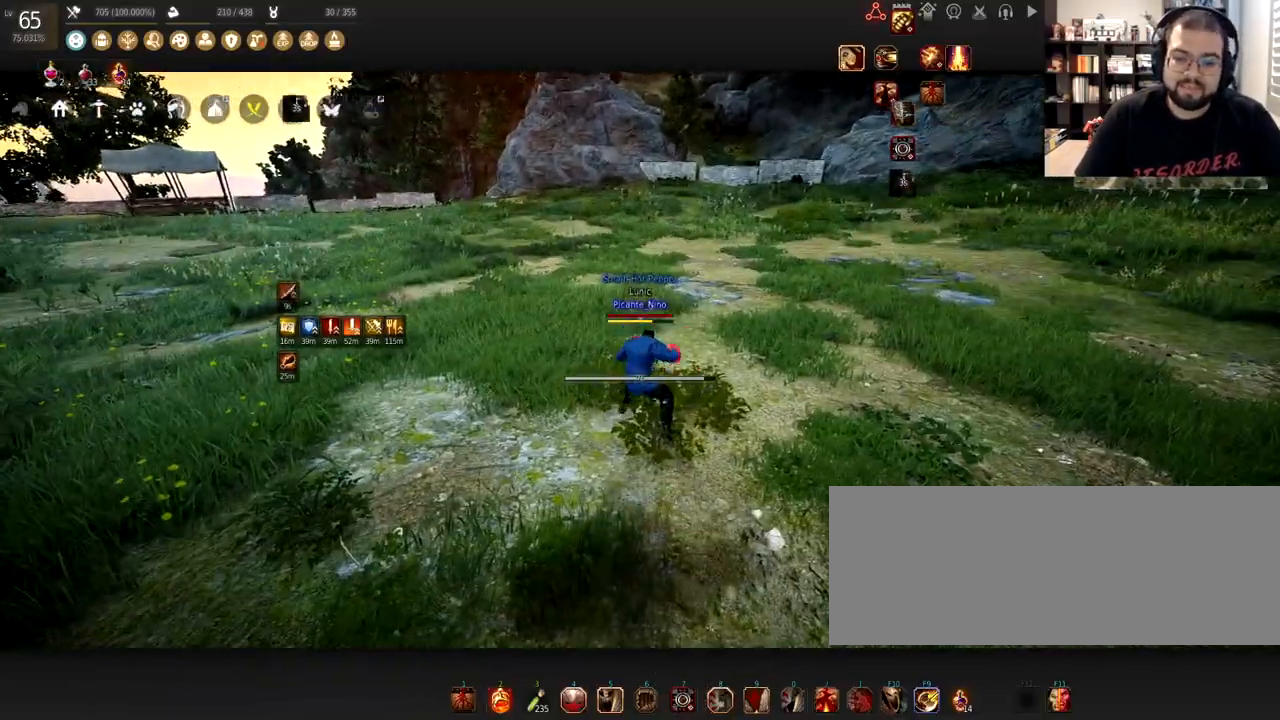
{"keys": ["a"], "mouse": ["right"], "events": [[34, "mouse_right", "down"], [167, "mouse_right", "up"], [200, "mouse_right", "down"], [301, "mouse_right", "up"], [367, "mouse_right", "down"], [467, "mouse_right", "up"], [501, "mouse_right", "down"]]}
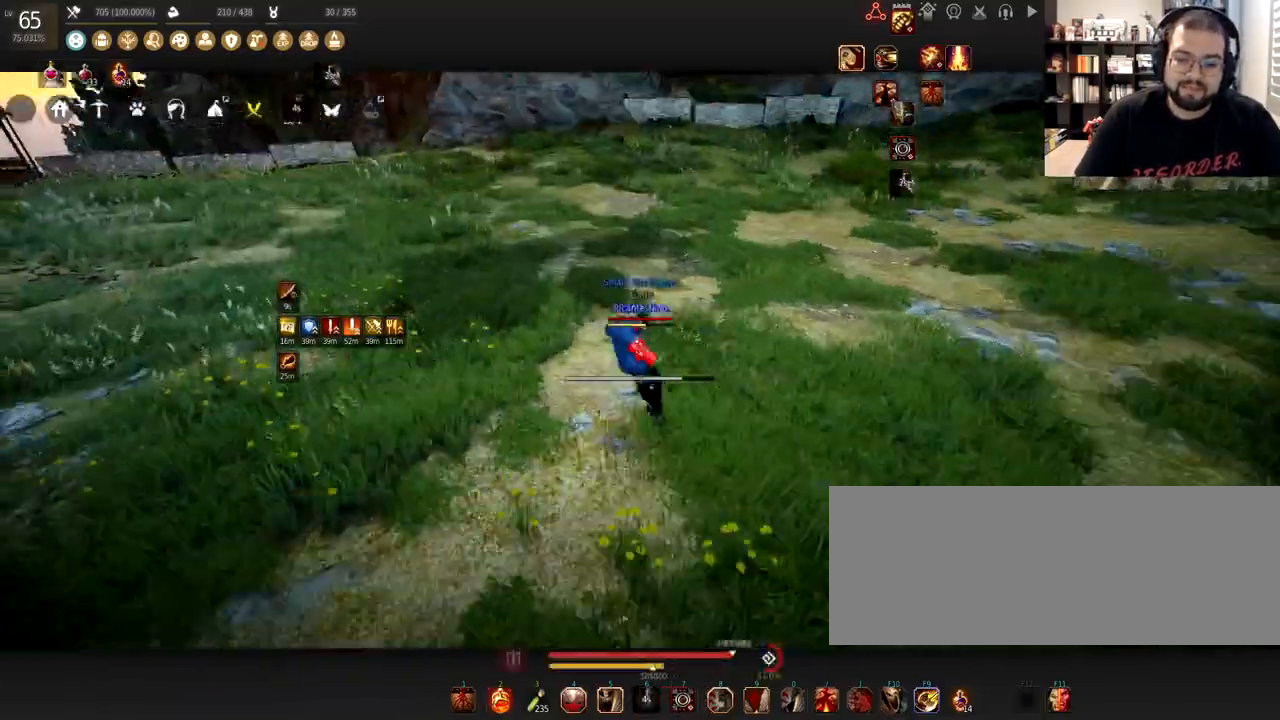
{"keys": ["a"], "mouse": ["right"], "events": [[133, "mouse_right", "up"], [167, "mouse_right", "down"], [267, "mouse_right", "up"], [300, "mouse_right", "down"], [434, "mouse_right", "up"], [467, "mouse_right", "down"]]}
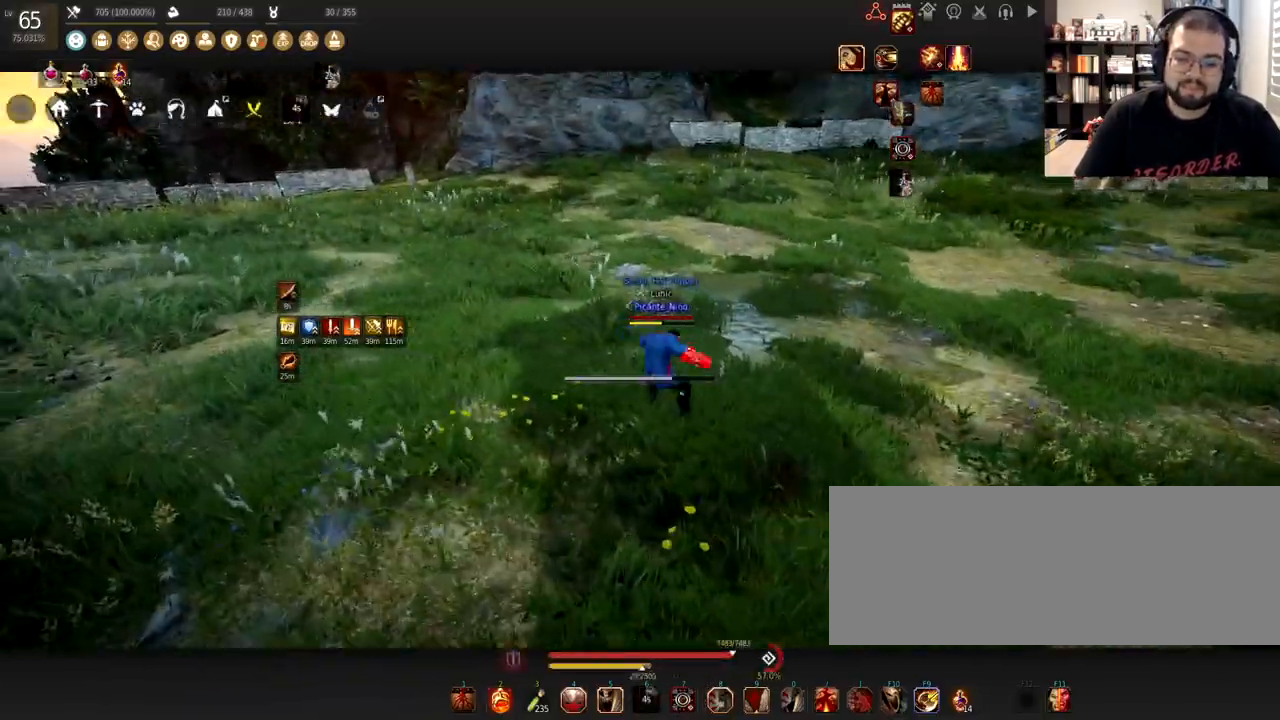
{"keys": ["d"], "mouse": ["right"], "events": [[67, "mouse_right", "up"], [100, "mouse_right", "down"], [234, "mouse_right", "up"], [267, "mouse_right", "down"], [367, "mouse_right", "up"], [401, "mouse_right", "down"], [434, "a", "up"], [434, "d", "down"]]}
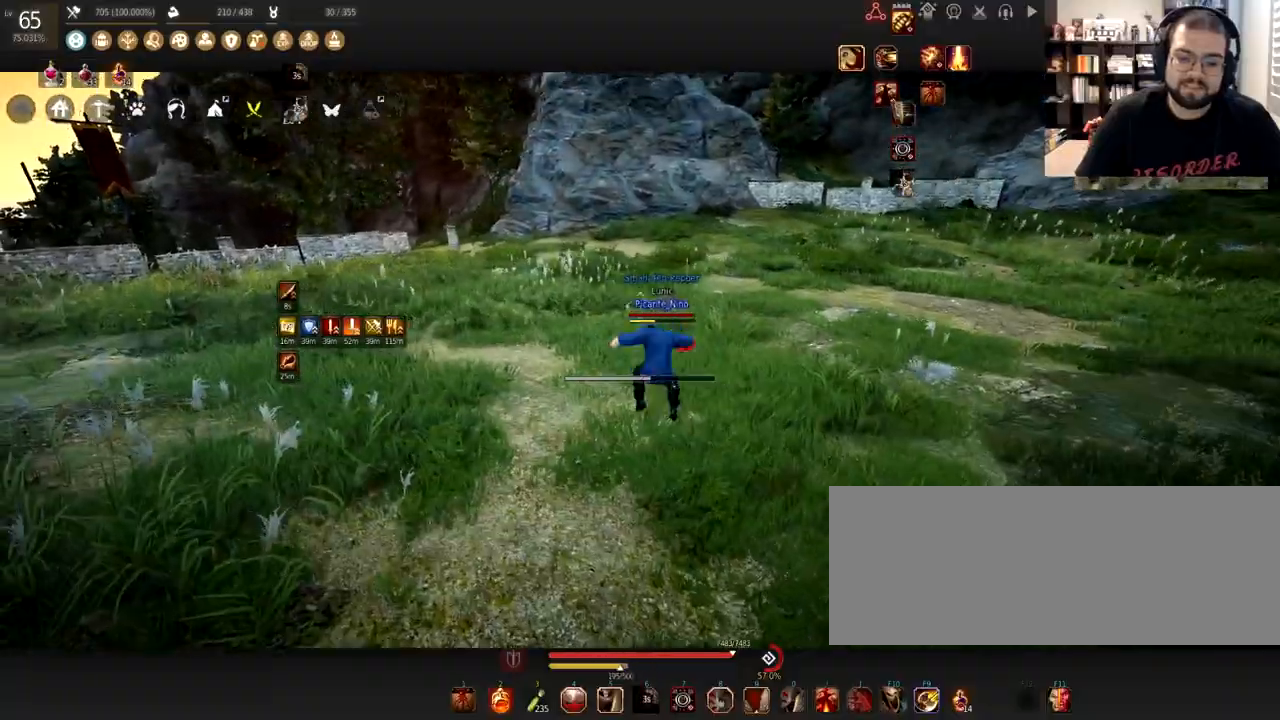
{"keys": ["d"], "mouse": [], "events": [[33, "mouse_right", "up"], [67, "mouse_right", "down"], [200, "mouse_right", "up"], [233, "mouse_right", "down"], [333, "mouse_right", "up"], [367, "mouse_right", "down"], [500, "mouse_right", "up"]]}
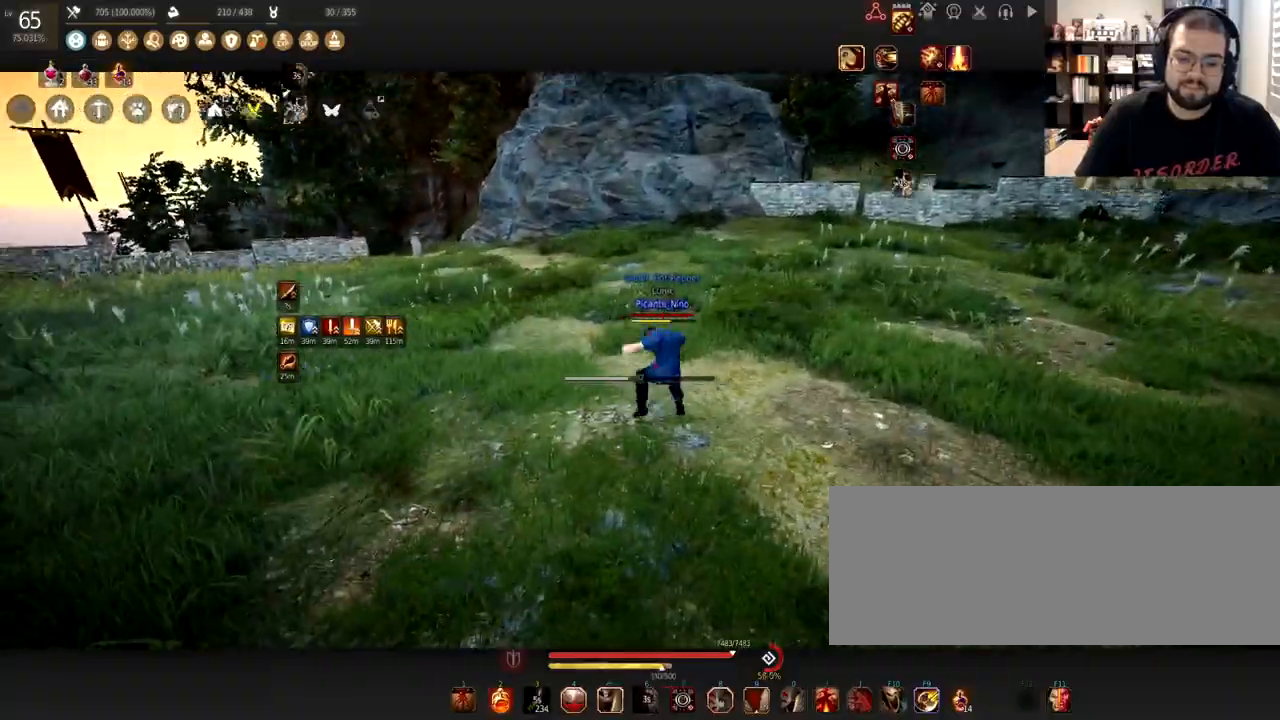
{"keys": ["d"], "mouse": [], "events": [[34, "mouse_right", "down"], [134, "mouse_right", "up"], [201, "mouse_right", "down"], [301, "mouse_right", "up"], [367, "mouse_right", "down"], [467, "mouse_right", "up"]]}
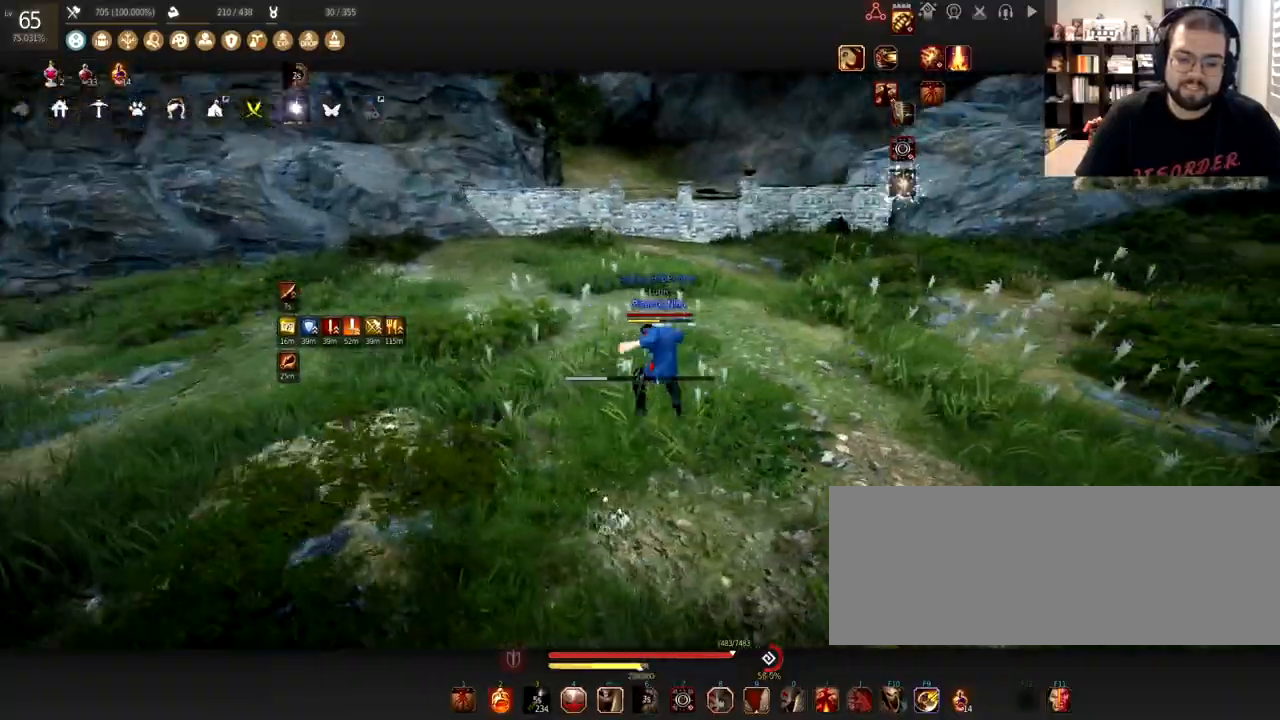
{"keys": ["d"], "mouse": ["right"], "events": [[33, "mouse_right", "down"], [133, "mouse_right", "up"], [167, "mouse_right", "down"], [300, "mouse_right", "up"], [333, "mouse_right", "down"], [434, "mouse_right", "up"], [500, "mouse_right", "down"]]}
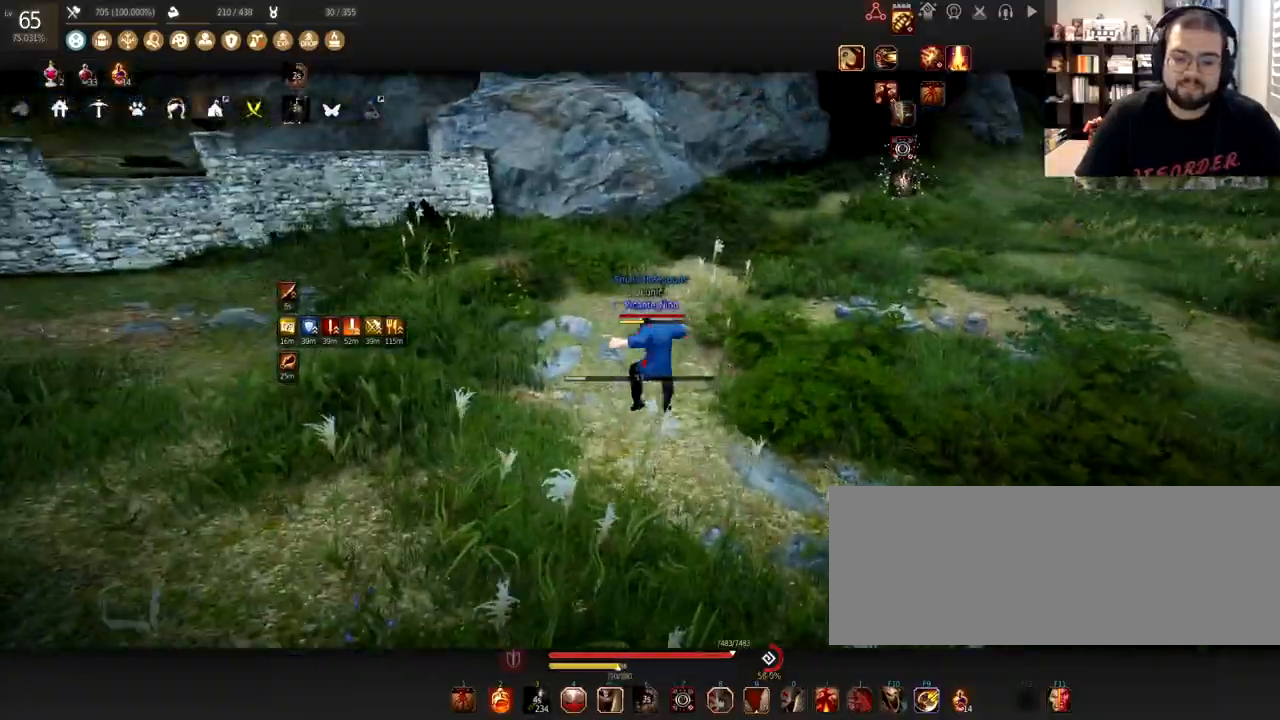
{"keys": ["d"], "mouse": ["right"], "events": [[100, "mouse_right", "up"], [134, "mouse_right", "down"], [267, "mouse_right", "up"], [301, "mouse_right", "down"], [401, "mouse_right", "up"], [467, "mouse_right", "down"]]}
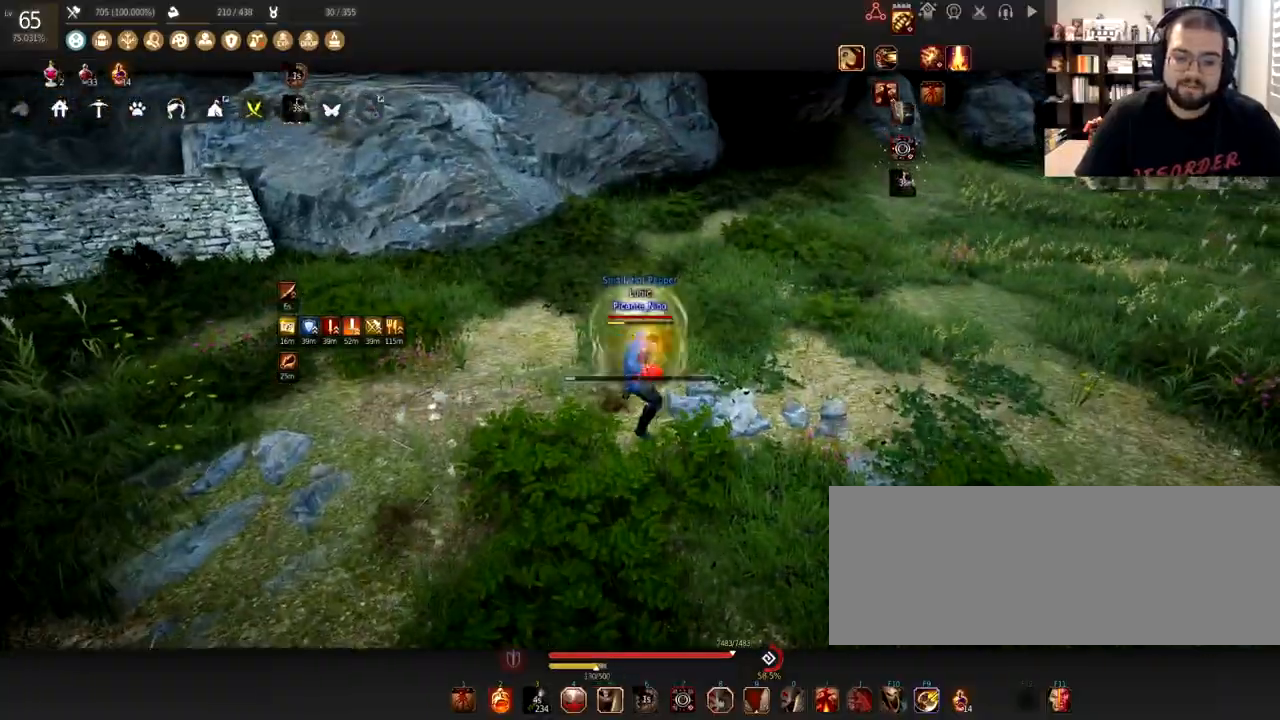
{"keys": [], "mouse": [], "events": [[67, "mouse_right", "up"], [267, "d", "up"]]}
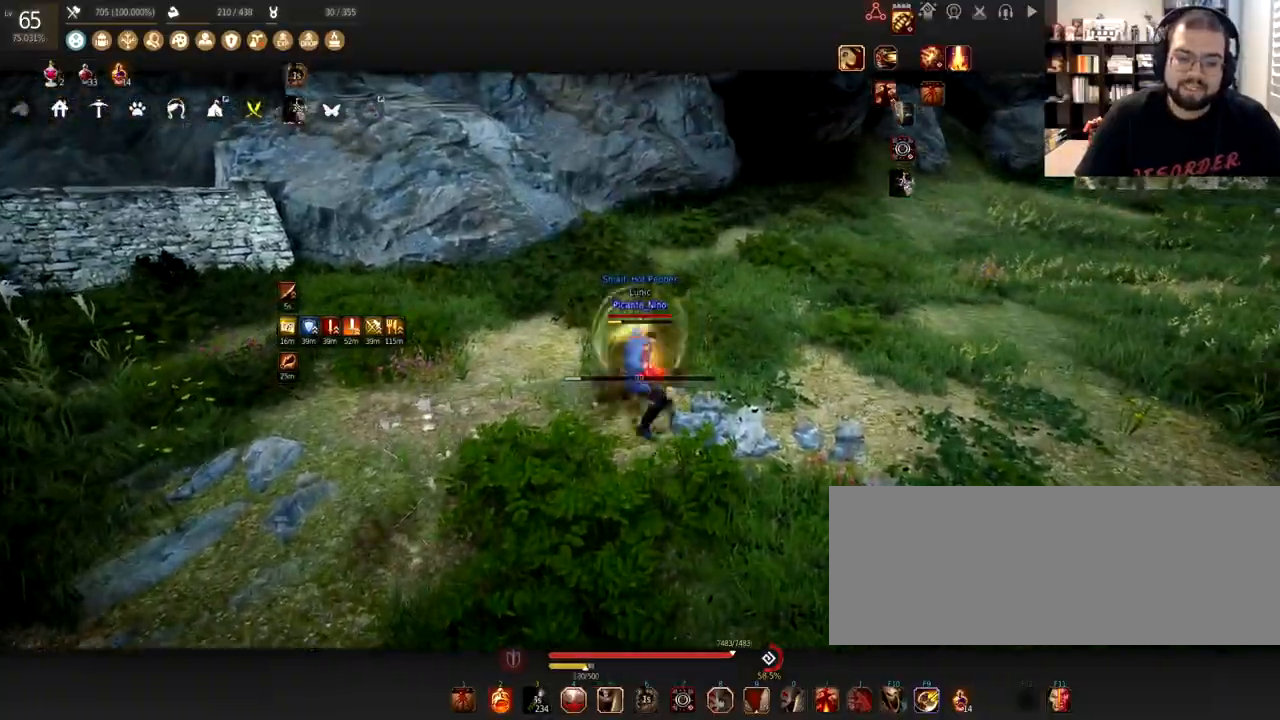
{"keys": ["w"], "mouse": [], "events": [[34, "w", "down"]]}
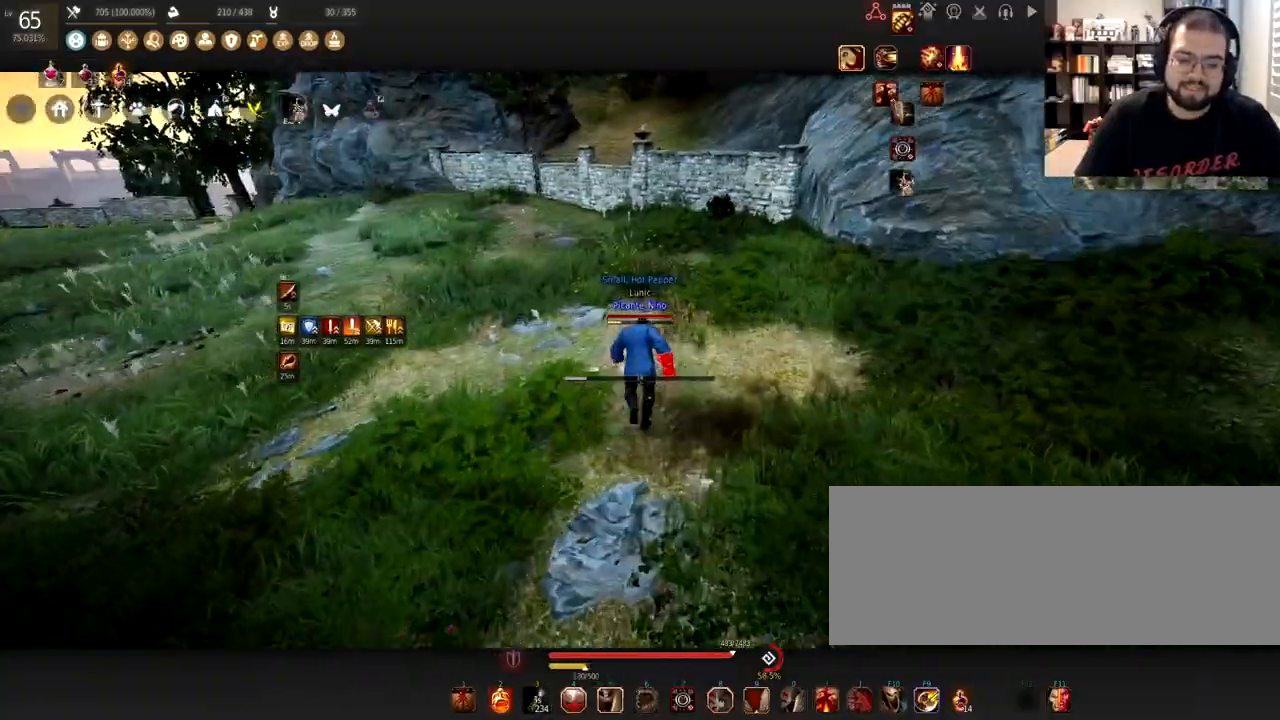
{"keys": [], "mouse": [], "events": [[267, "w", "up"]]}
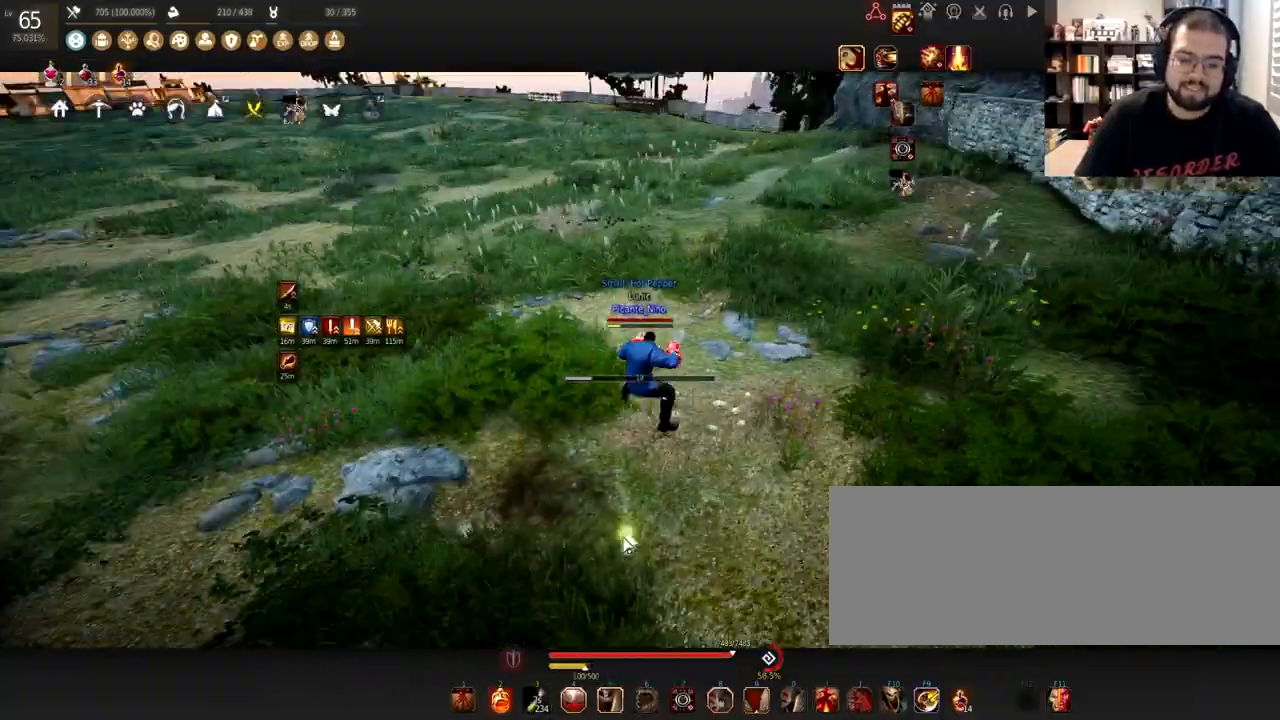
{"keys": [], "mouse": [], "events": []}
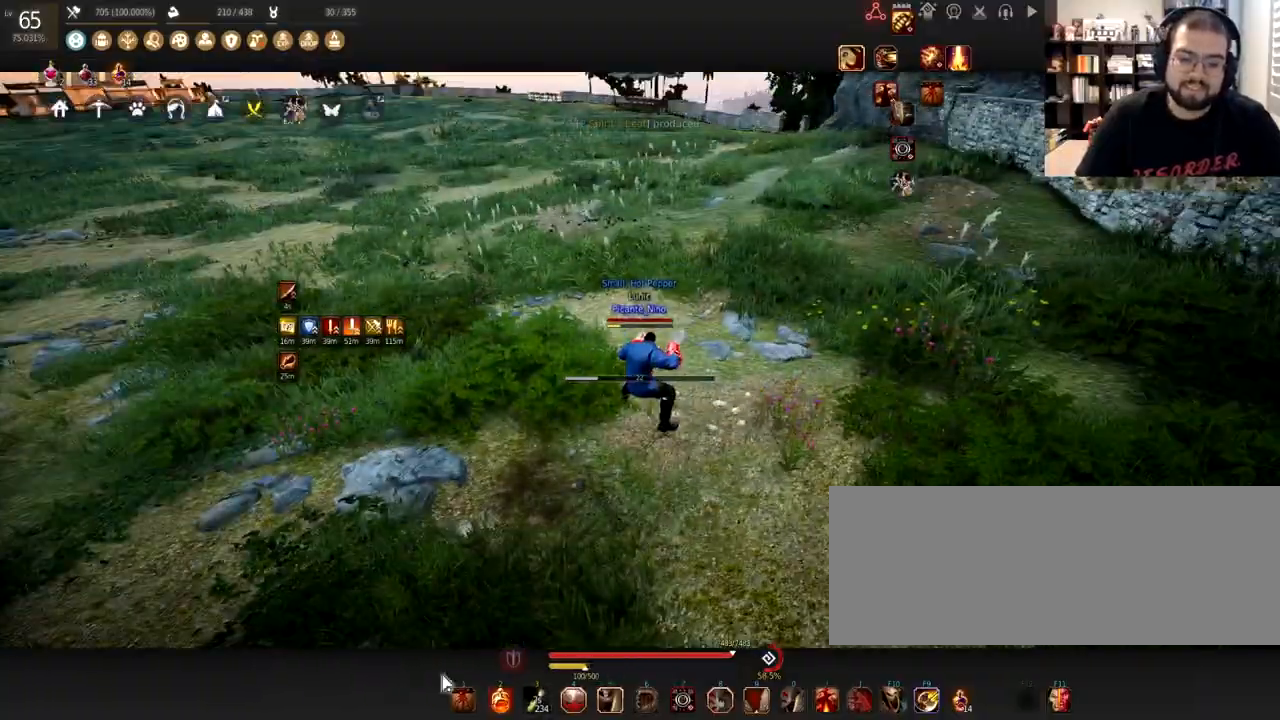
{"keys": [], "mouse": [], "events": []}
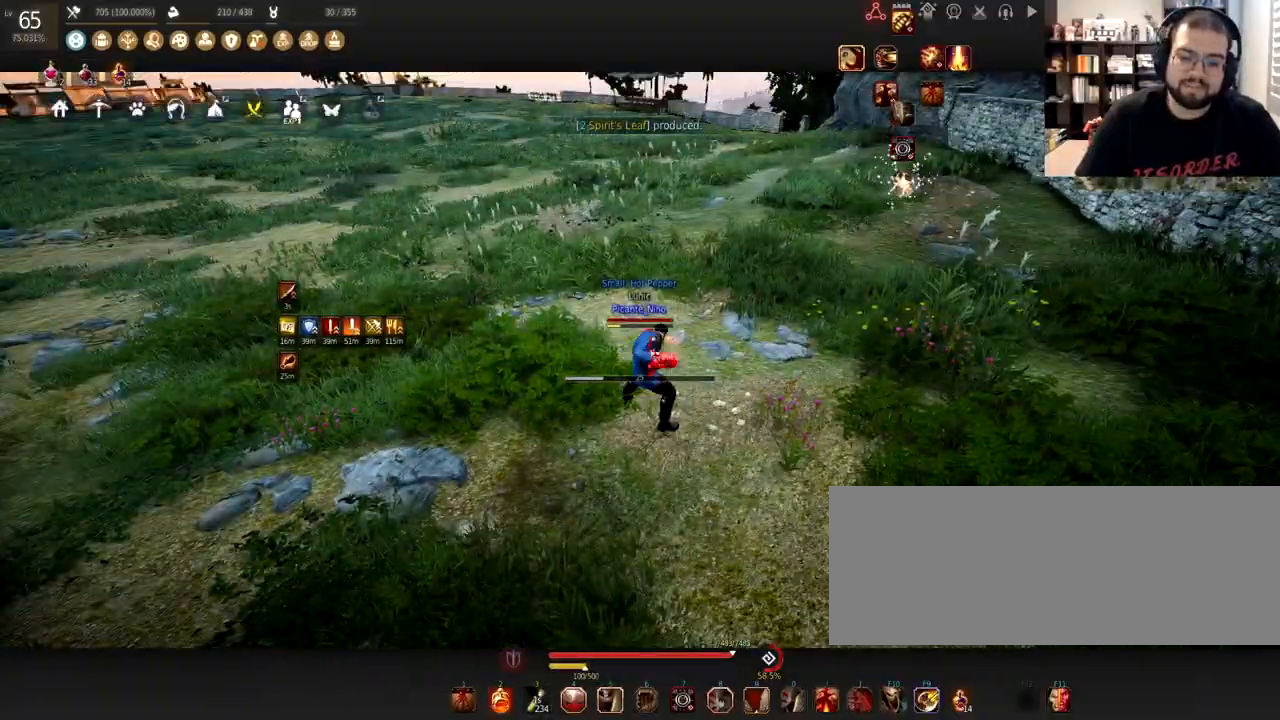
{"keys": ["w"], "mouse": [], "events": [[501, "w", "down"]]}
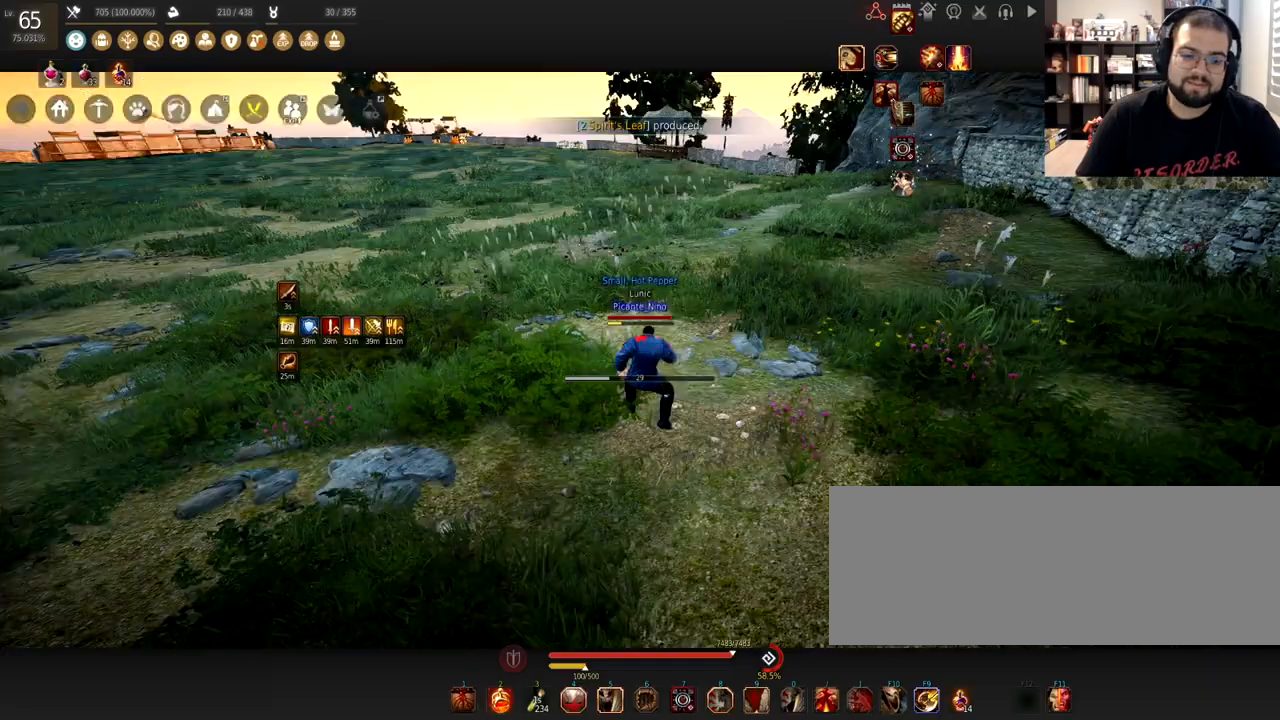
{"keys": ["w"], "mouse": [], "events": [[100, "w", "up"], [333, "w", "down"]]}
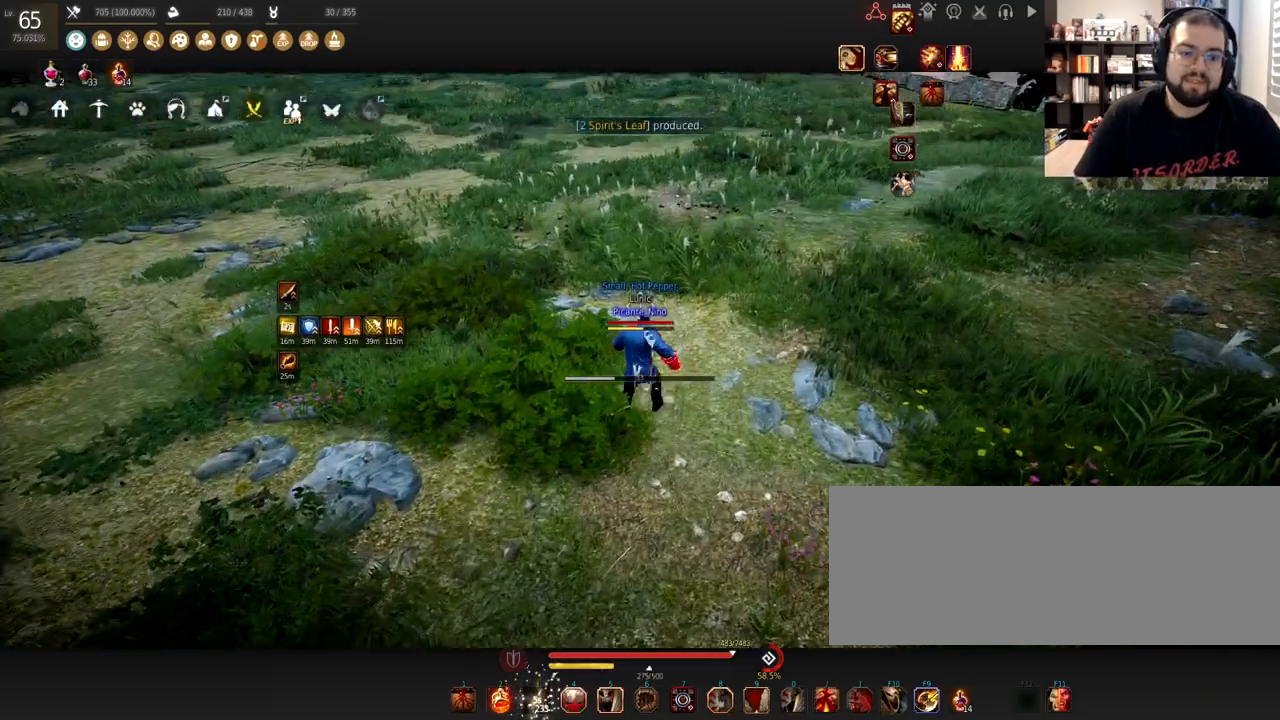
{"keys": ["w"], "mouse": [], "events": []}
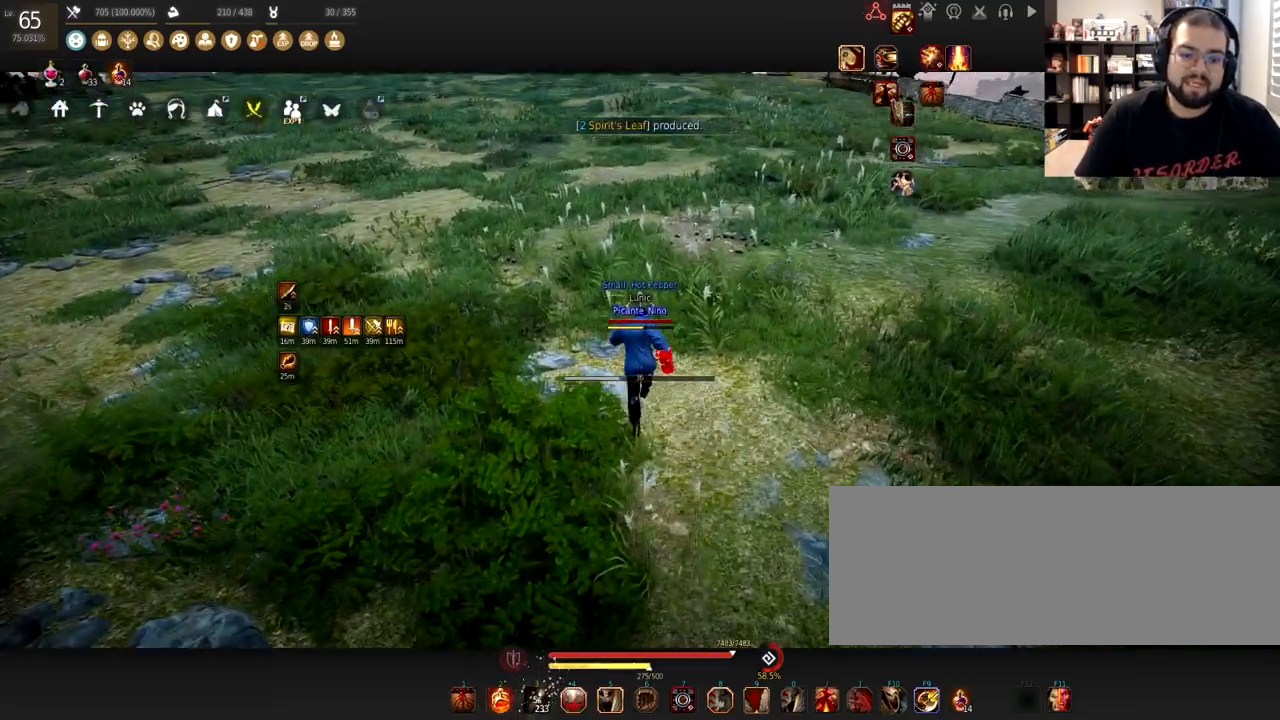
{"keys": [], "mouse": [], "events": [[133, "w", "up"]]}